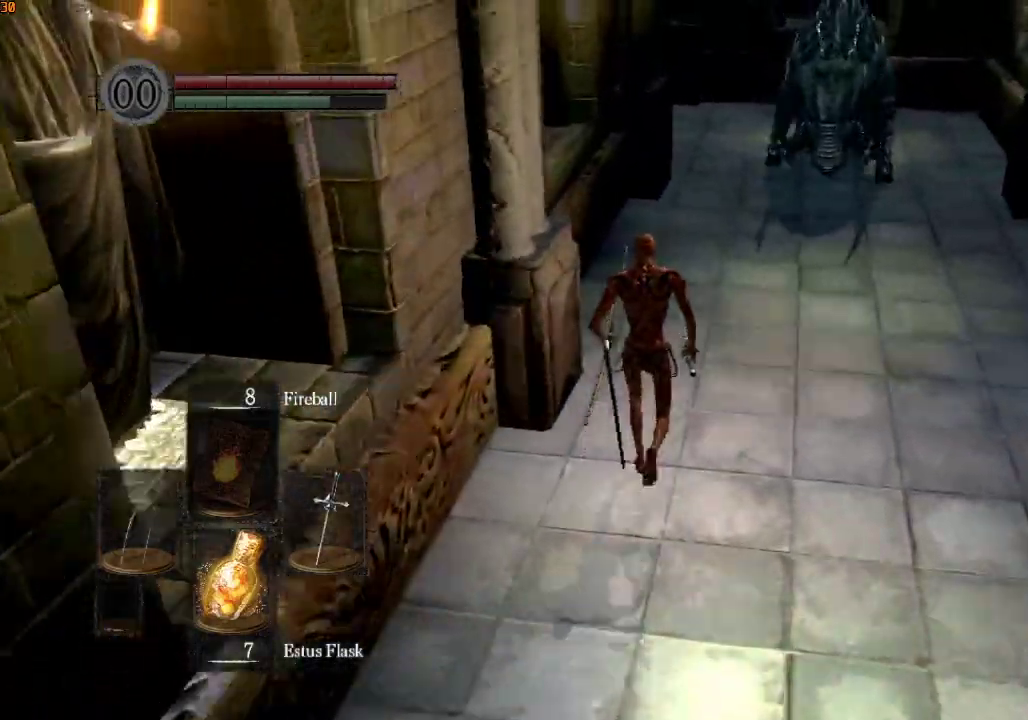
Gameplay with a controller (PlayStation layout); each line is a JSON object with the inputs held at the frame after it. "events" lists button and stick changes between this image and that frame as [ms after this image, input, new state], when the widget could be followed in between.
{"buttons": [], "left_stick": "up", "right_stick": "center", "events": [[133, "R1", "down"], [267, "R1", "up"]]}
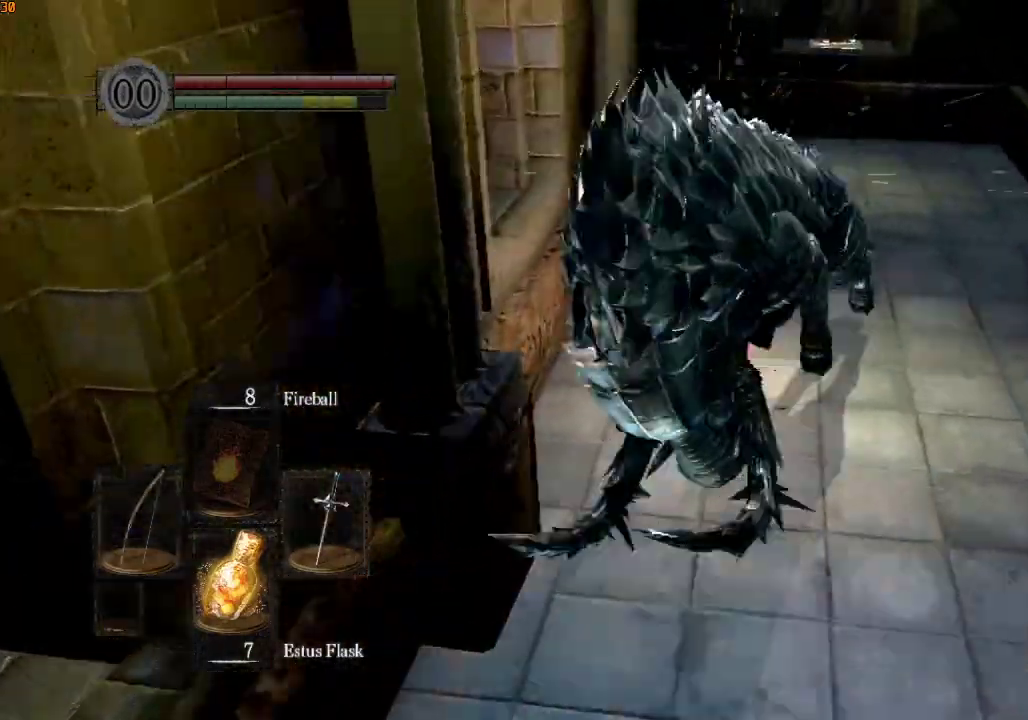
{"buttons": [], "left_stick": "up", "right_stick": "center", "events": []}
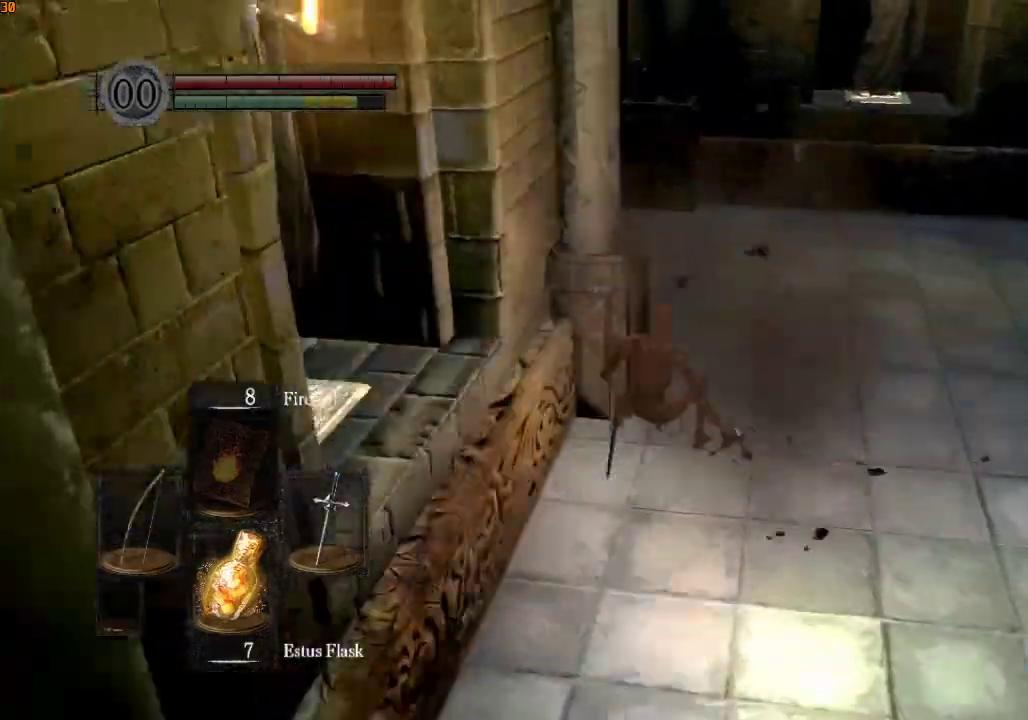
{"buttons": ["R1"], "left_stick": "up", "right_stick": "left", "events": [[167, "right_stick", "left"], [467, "R1", "down"]]}
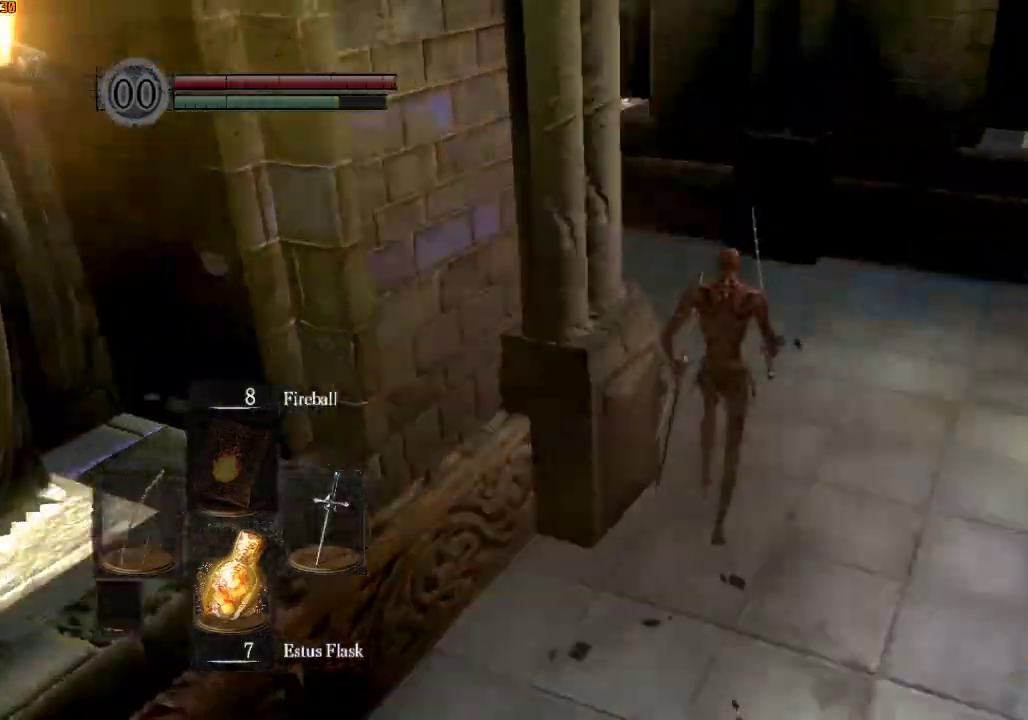
{"buttons": ["L2", "R1"], "left_stick": "up", "right_stick": "left", "events": [[67, "L2", "down"], [167, "L2", "up"], [200, "L2", "down"], [333, "L2", "up"], [367, "L2", "down"], [467, "L2", "up"], [500, "L2", "down"]]}
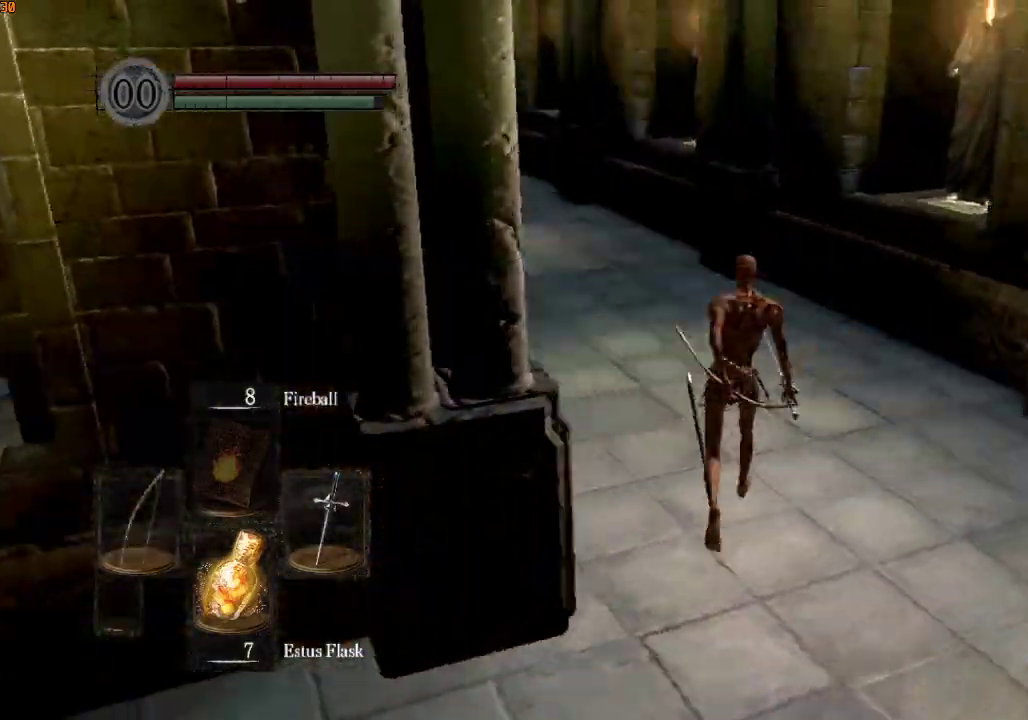
{"buttons": ["R1"], "left_stick": "up", "right_stick": "left", "events": [[133, "L2", "up"], [200, "right_stick", "center"], [433, "right_stick", "left"]]}
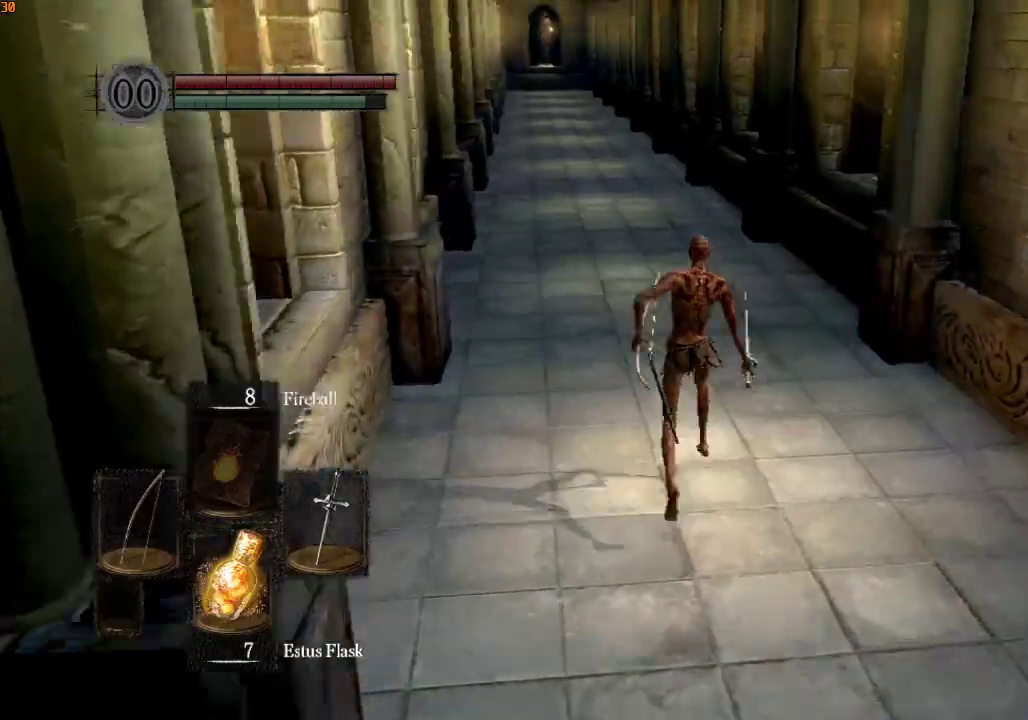
{"buttons": ["R1"], "left_stick": "up", "right_stick": "center", "events": [[233, "right_stick", "center"]]}
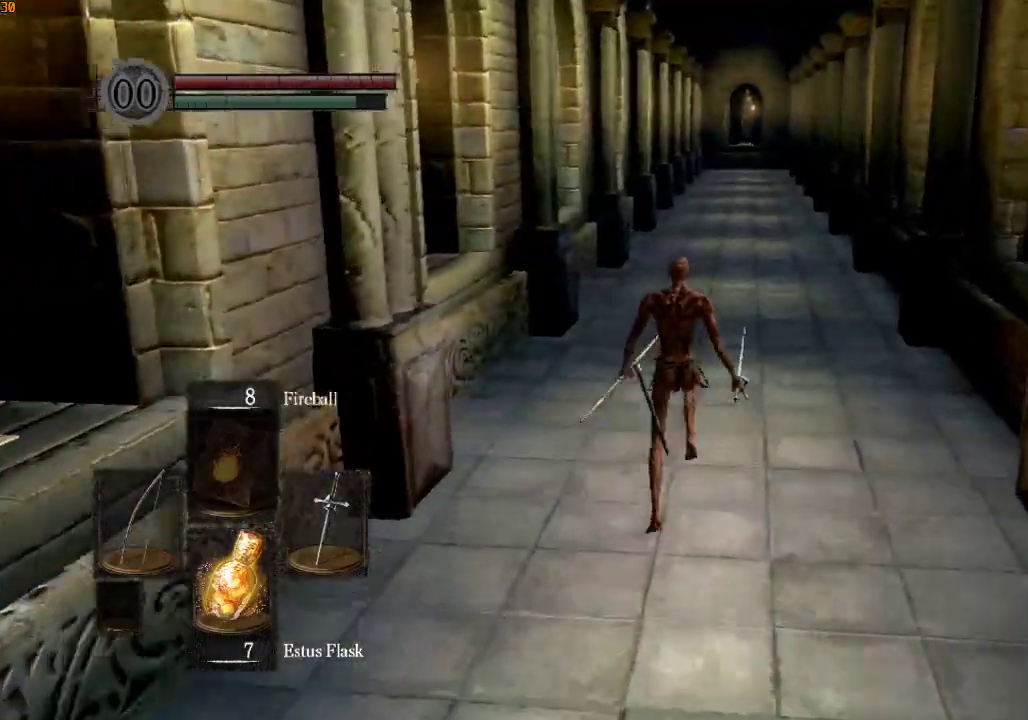
{"buttons": ["R1"], "left_stick": "up", "right_stick": "center", "events": [[300, "right_stick", "down"], [433, "right_stick", "center"]]}
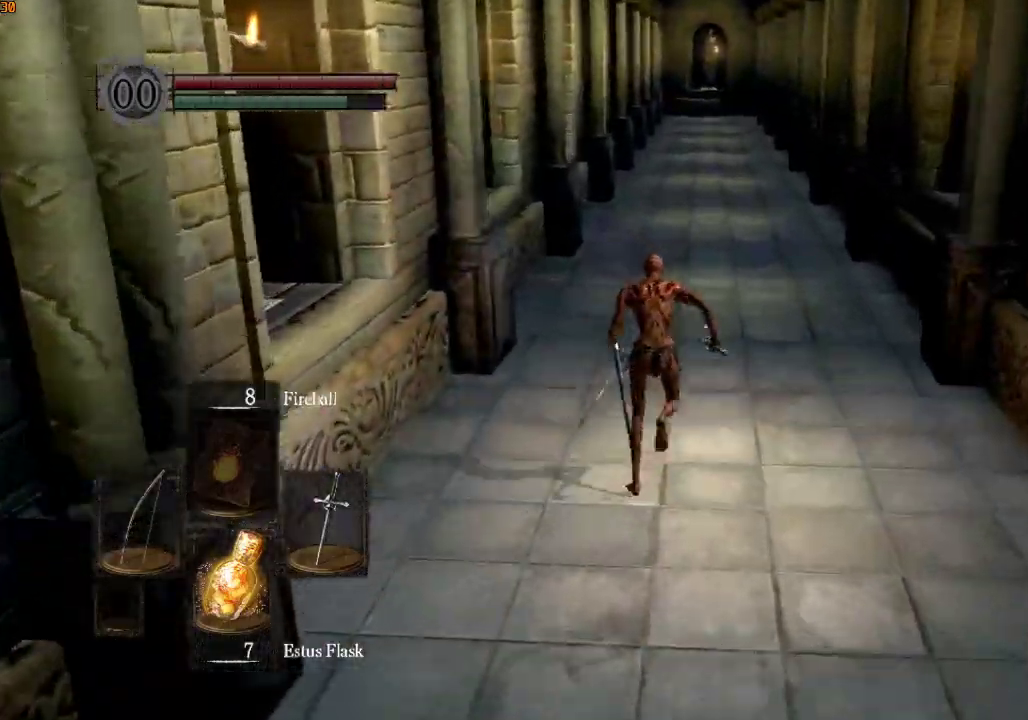
{"buttons": ["R1"], "left_stick": "up", "right_stick": "center", "events": []}
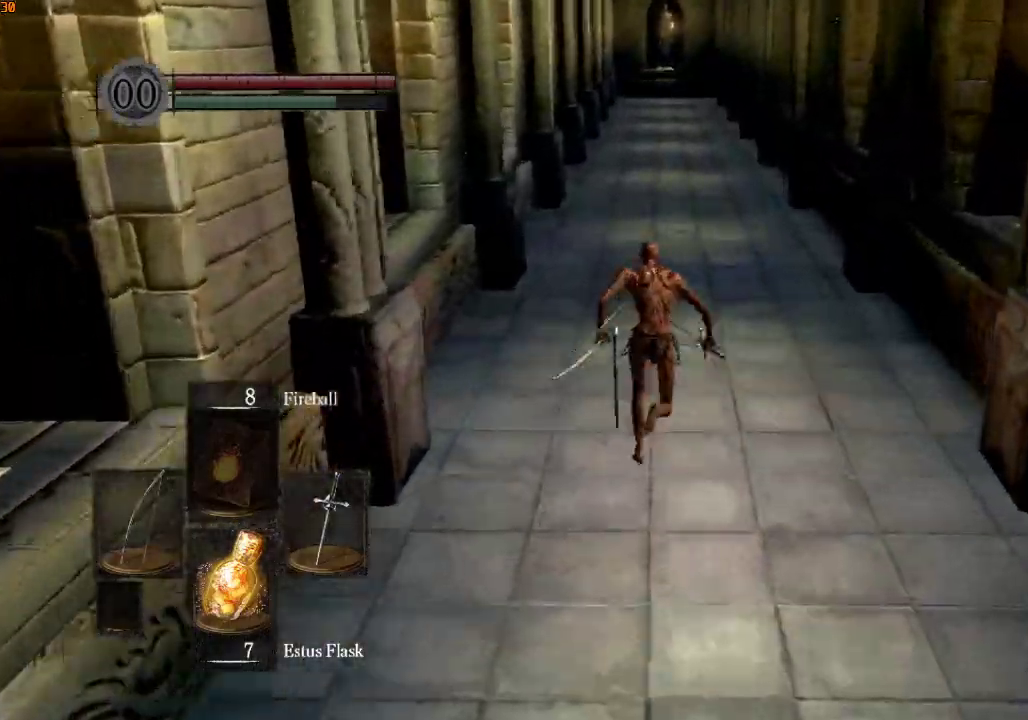
{"buttons": ["R1"], "left_stick": "up", "right_stick": "center", "events": []}
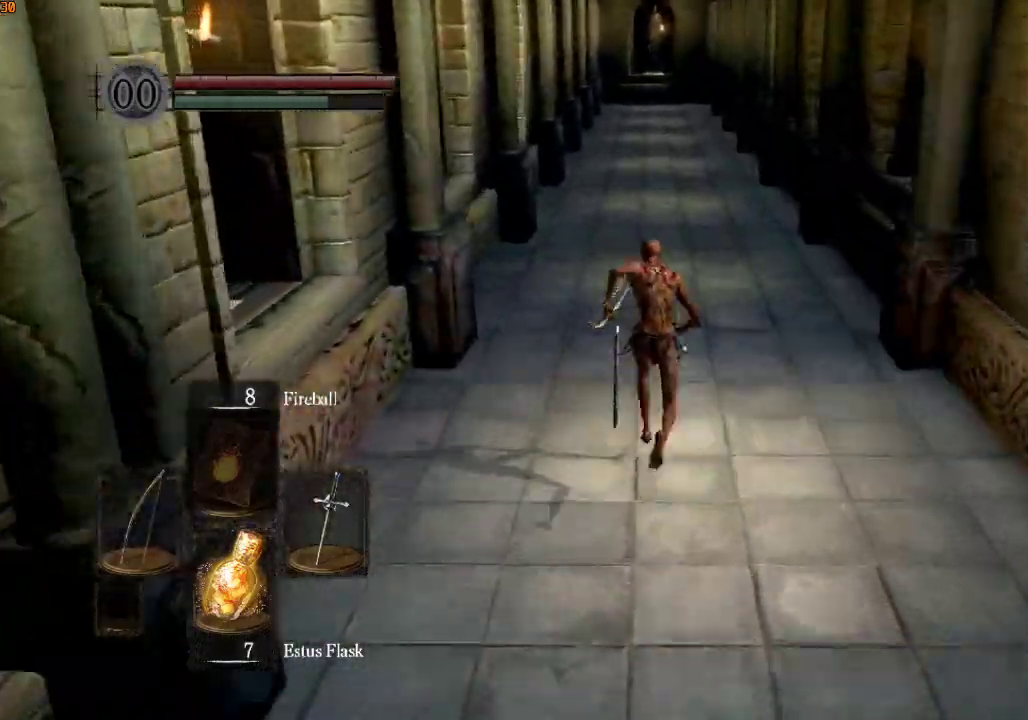
{"buttons": ["R1"], "left_stick": "up", "right_stick": "center", "events": []}
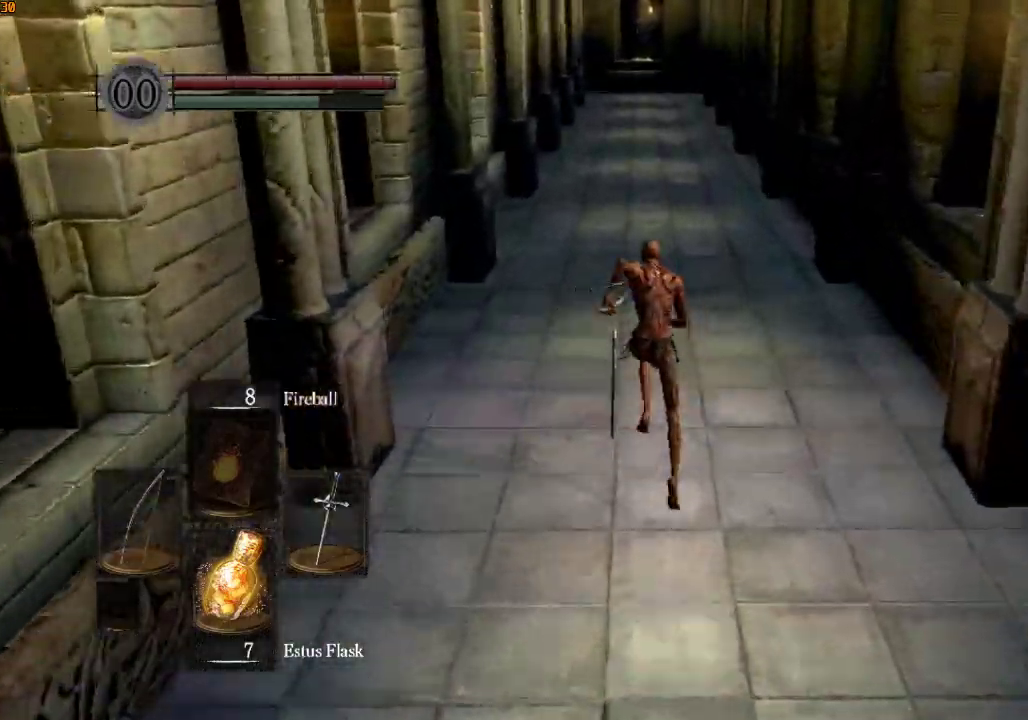
{"buttons": ["R1"], "left_stick": "up", "right_stick": "down", "events": [[500, "right_stick", "down"]]}
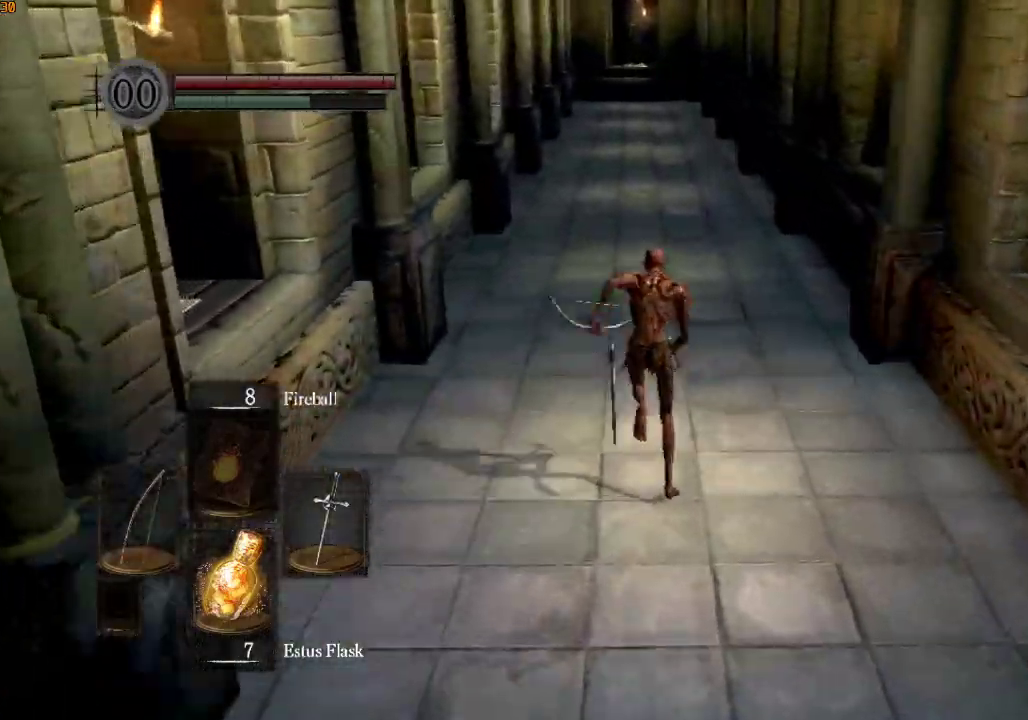
{"buttons": ["R1"], "left_stick": "up", "right_stick": "center", "events": [[133, "right_stick", "center"]]}
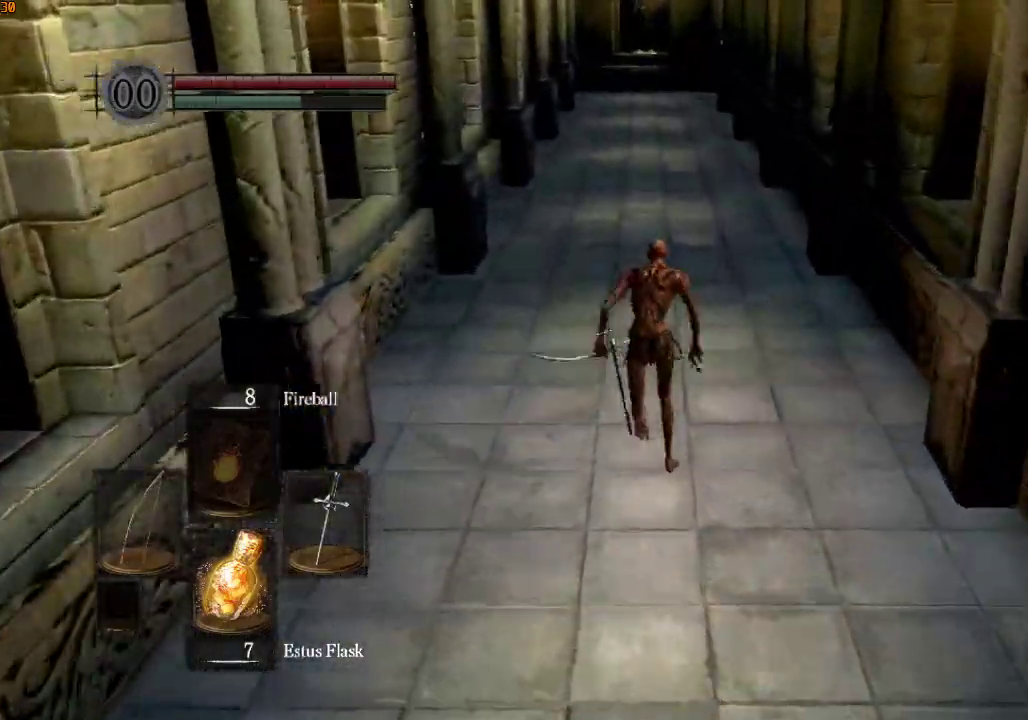
{"buttons": ["R1"], "left_stick": "up", "right_stick": "center", "events": [[67, "right_stick", "down"], [200, "right_stick", "center"]]}
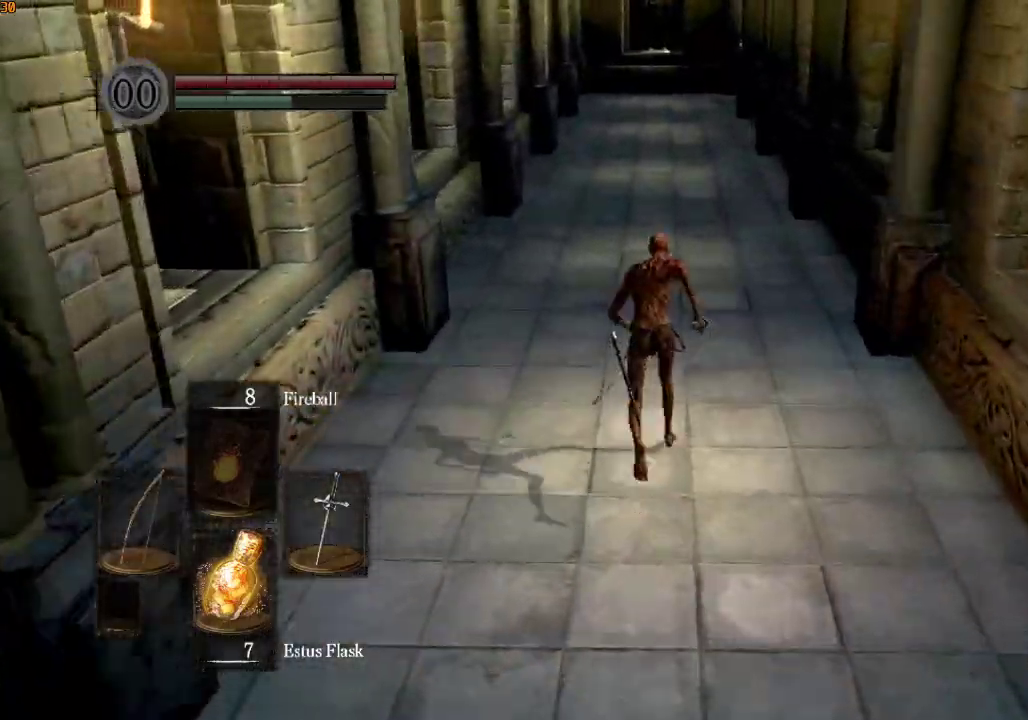
{"buttons": ["R1"], "left_stick": "up", "right_stick": "center", "events": []}
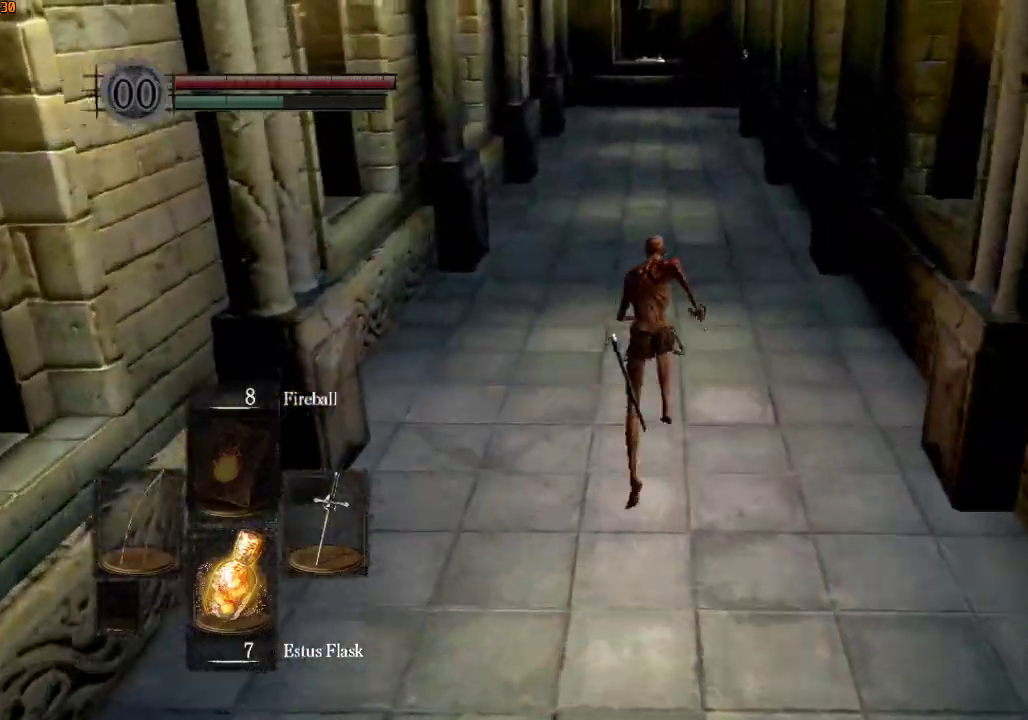
{"buttons": ["R1"], "left_stick": "up", "right_stick": "center", "events": []}
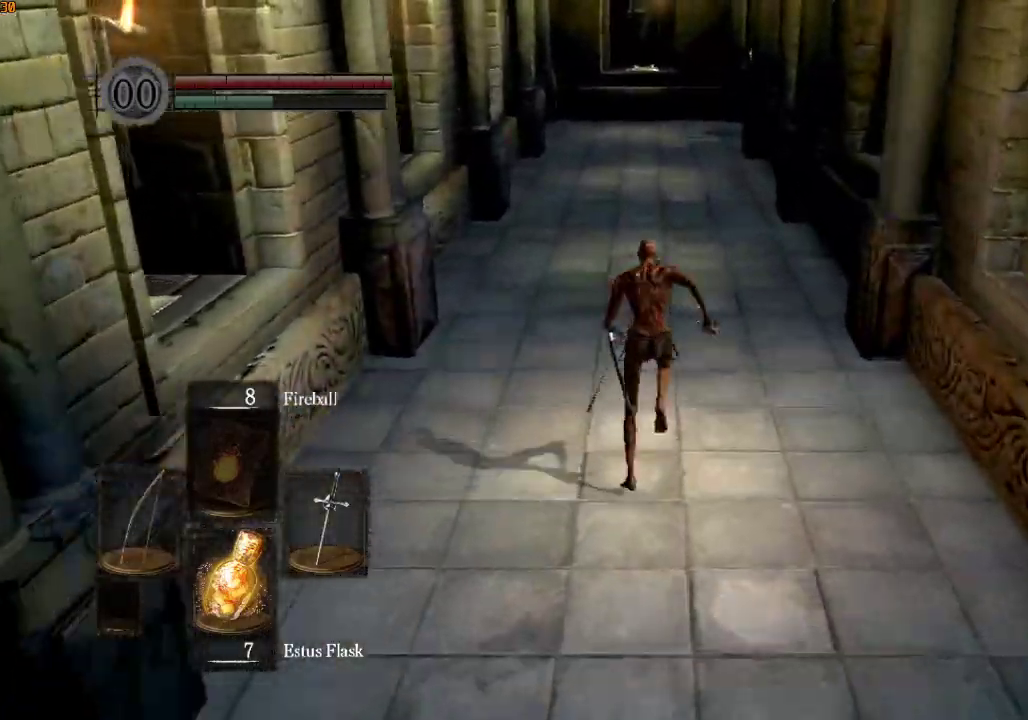
{"buttons": ["R1"], "left_stick": "up", "right_stick": "center", "events": [[333, "right_stick", "down-left"], [500, "right_stick", "center"]]}
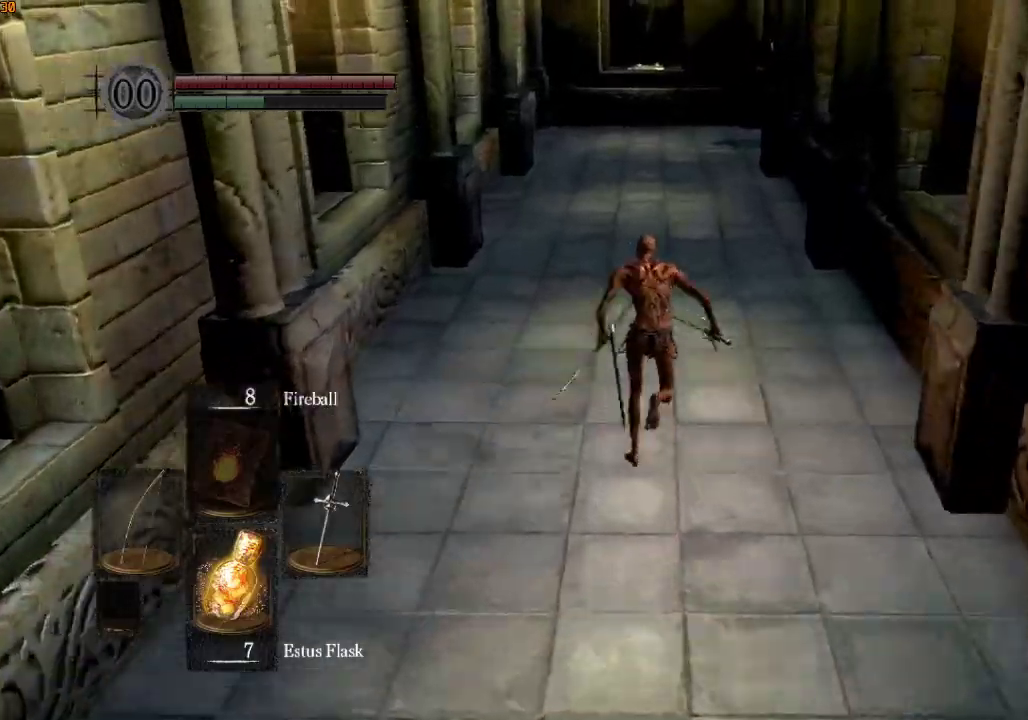
{"buttons": ["R1"], "left_stick": "up", "right_stick": "center", "events": []}
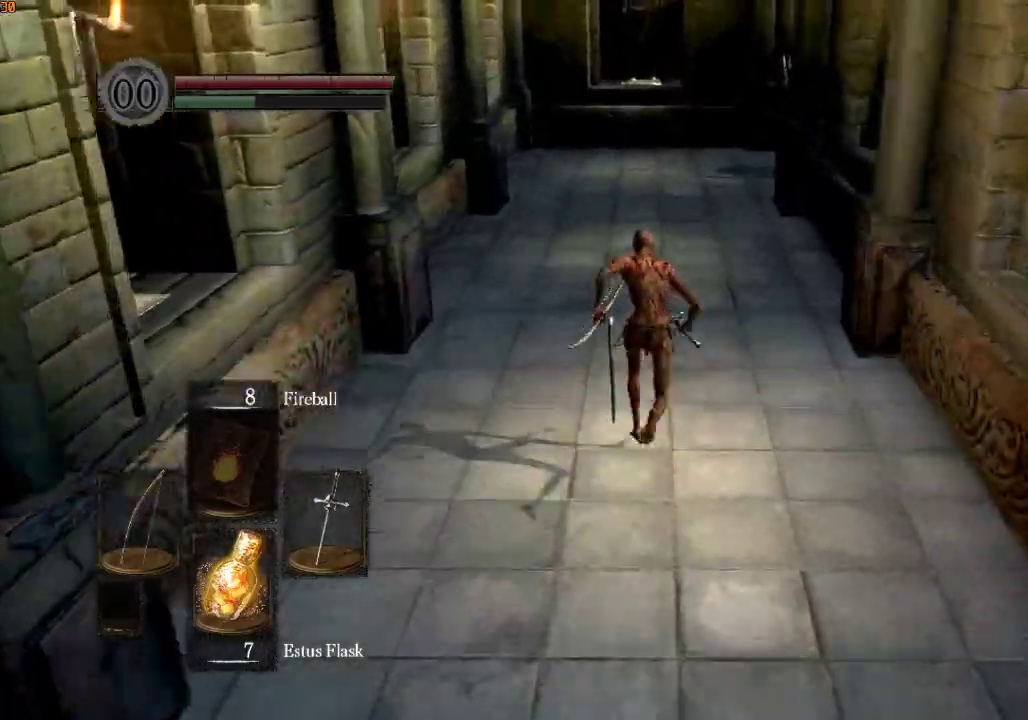
{"buttons": ["R1"], "left_stick": "up", "right_stick": "center", "events": []}